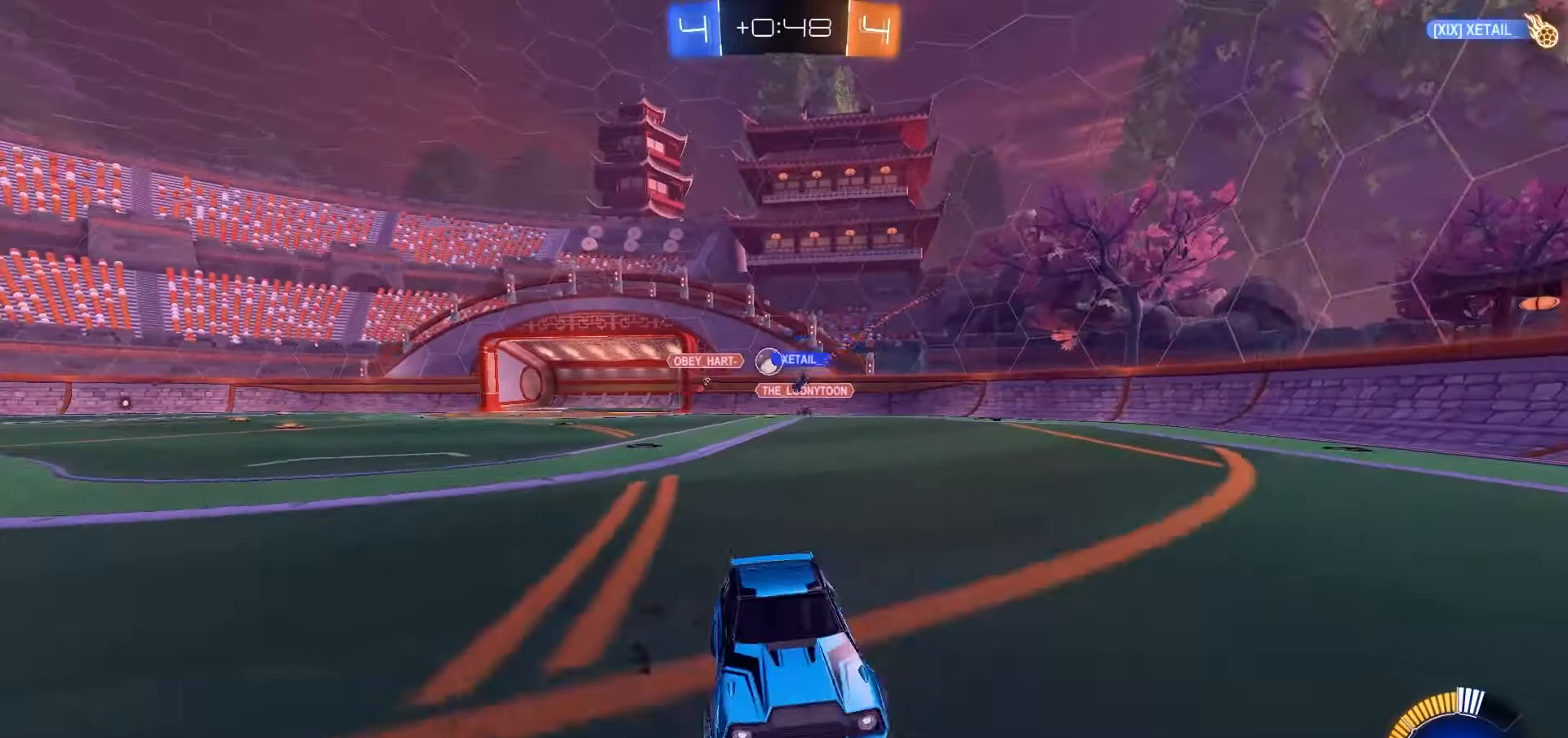
Gameplay with a controller (Xbox layout); each line is a JSON object with the inputs held at the frame after it (dt_ms = milliseconds from this image to that frame). "events" lists button and stick changes between this image and that frame as [ms after this image, input, new state], when the widget could be followed in between. Not read: A L3 R3 SELECT X Y.
{"dt_ms": 500, "buttons": ["R2"], "left_stick": "down-left", "right_stick": "center", "events": []}
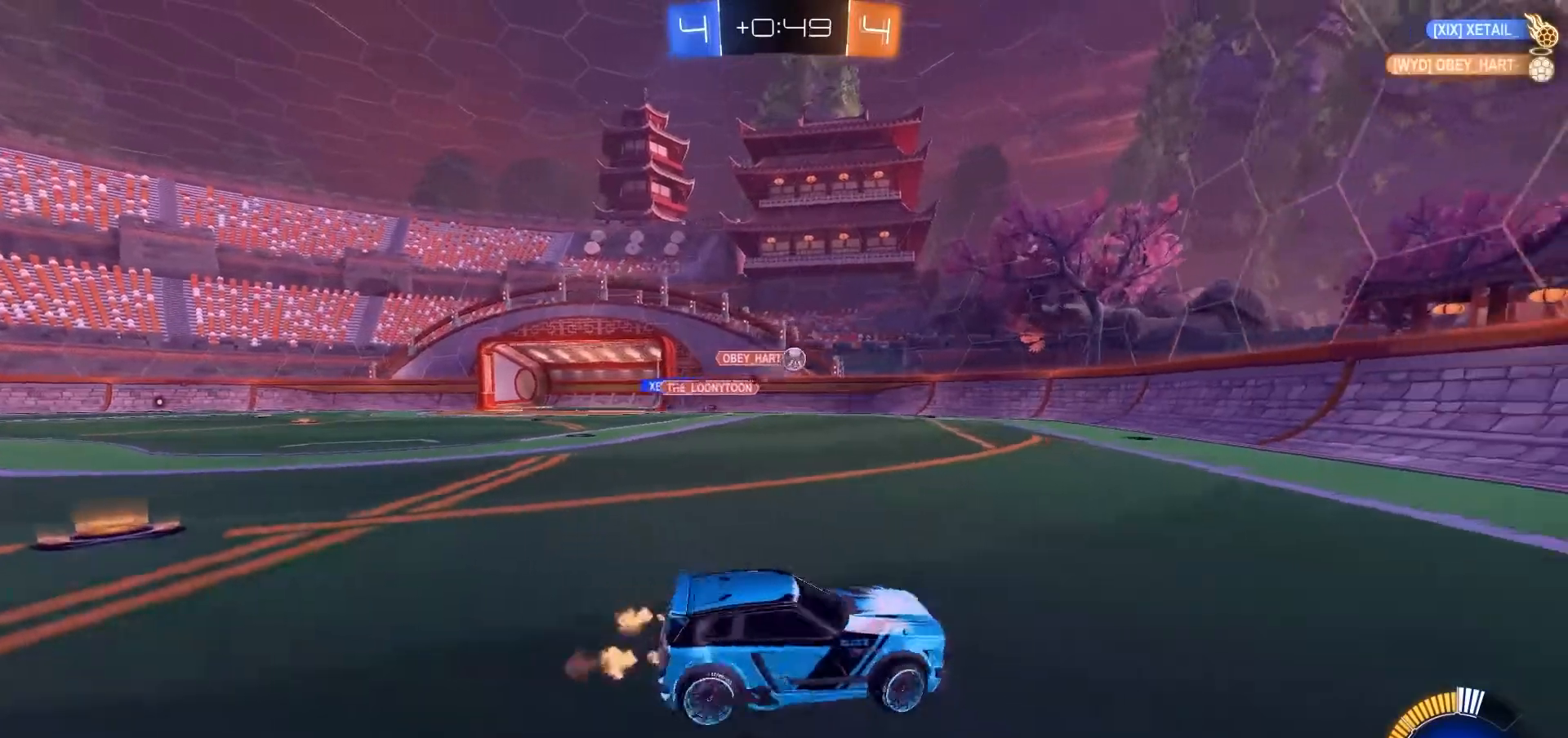
{"dt_ms": 500, "buttons": ["B", "R2"], "left_stick": "left", "right_stick": "center", "events": [[167, "left_stick", "center"], [400, "left_stick", "left"], [500, "B", "down"]]}
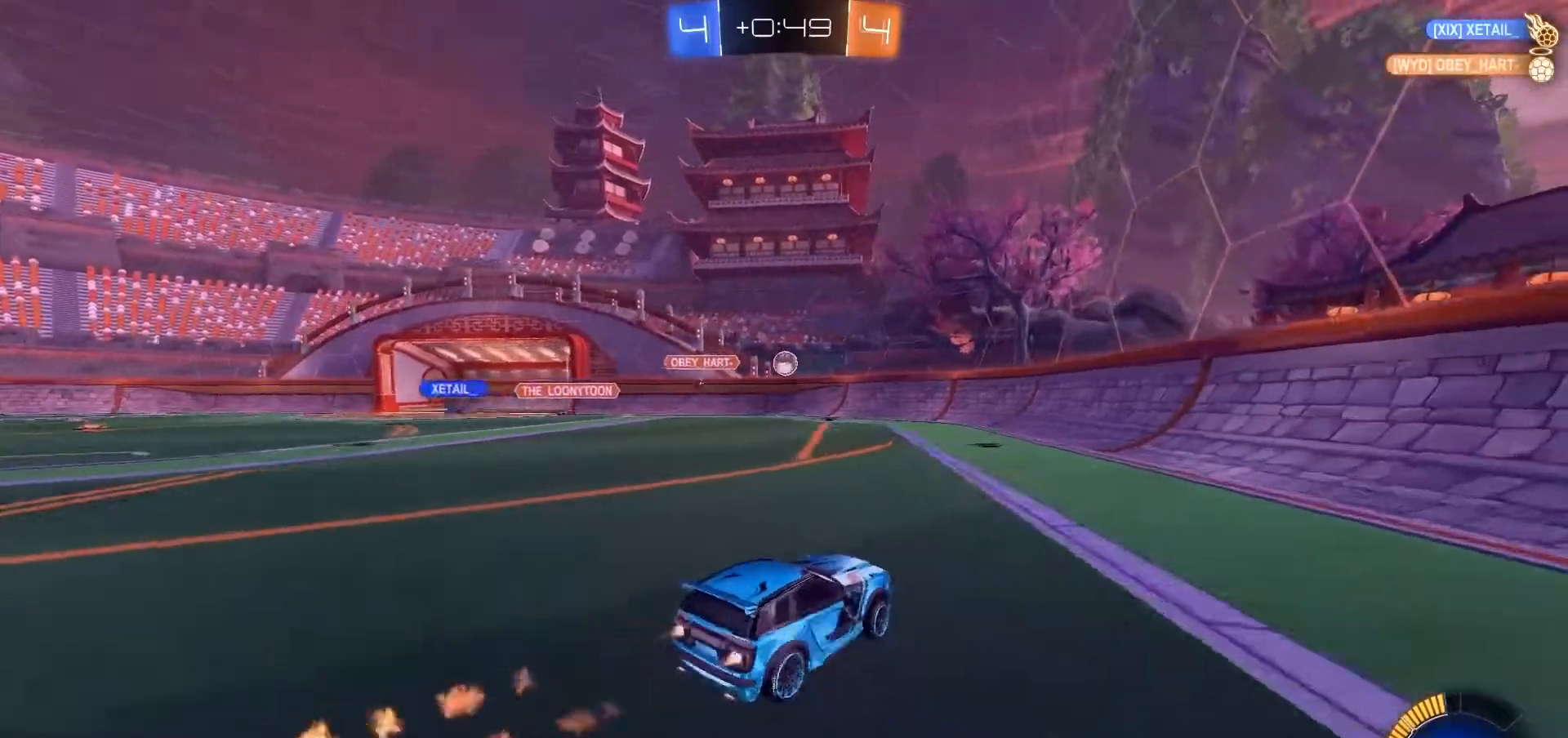
{"dt_ms": 500, "buttons": ["B", "R2"], "left_stick": "center", "right_stick": "center", "events": [[67, "left_stick", "center"], [300, "left_stick", "left"], [433, "left_stick", "center"]]}
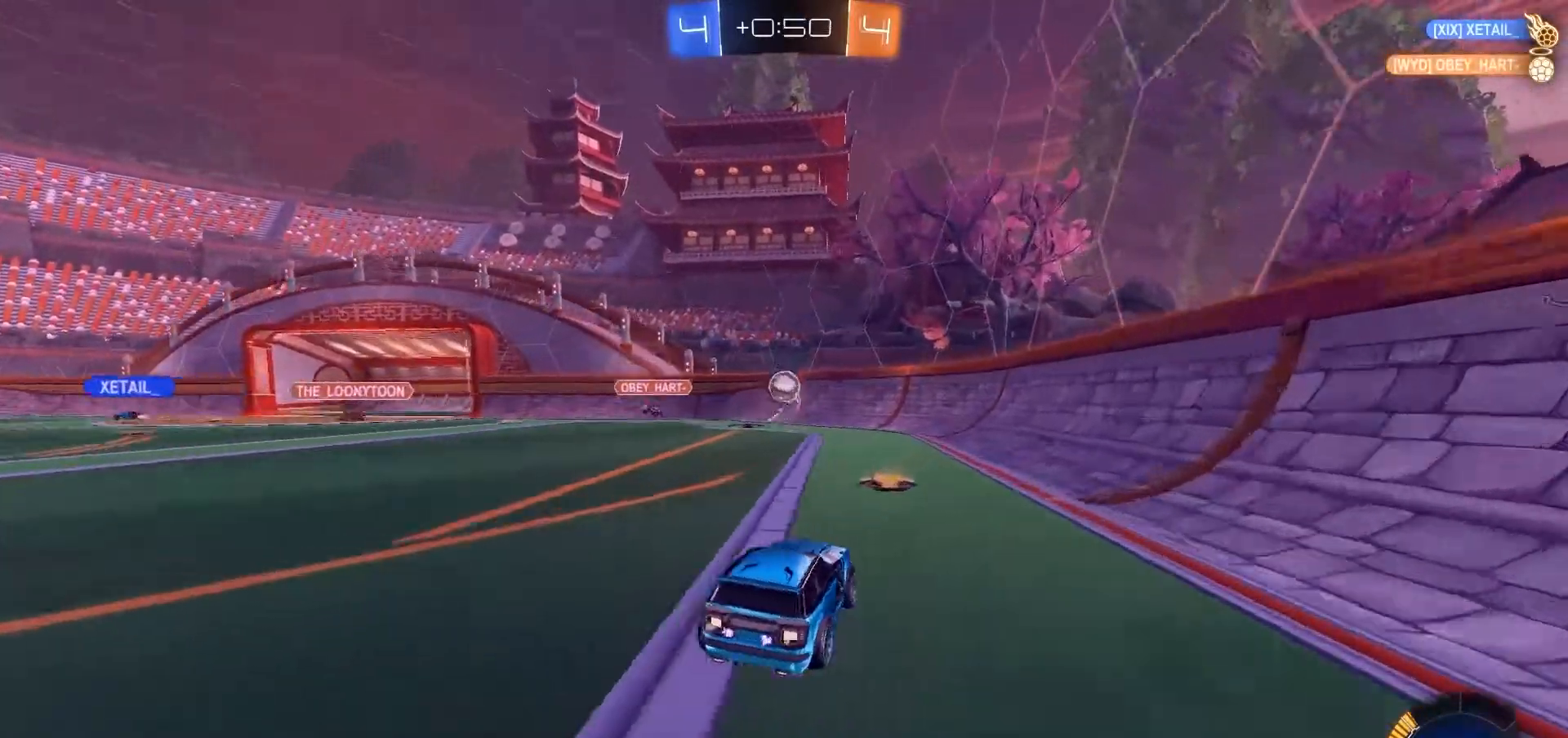
{"dt_ms": 500, "buttons": ["B", "R1", "R2"], "left_stick": "down-right", "right_stick": "center", "events": [[33, "left_stick", "left"], [133, "left_stick", "center"], [467, "R1", "down"], [467, "left_stick", "down-right"]]}
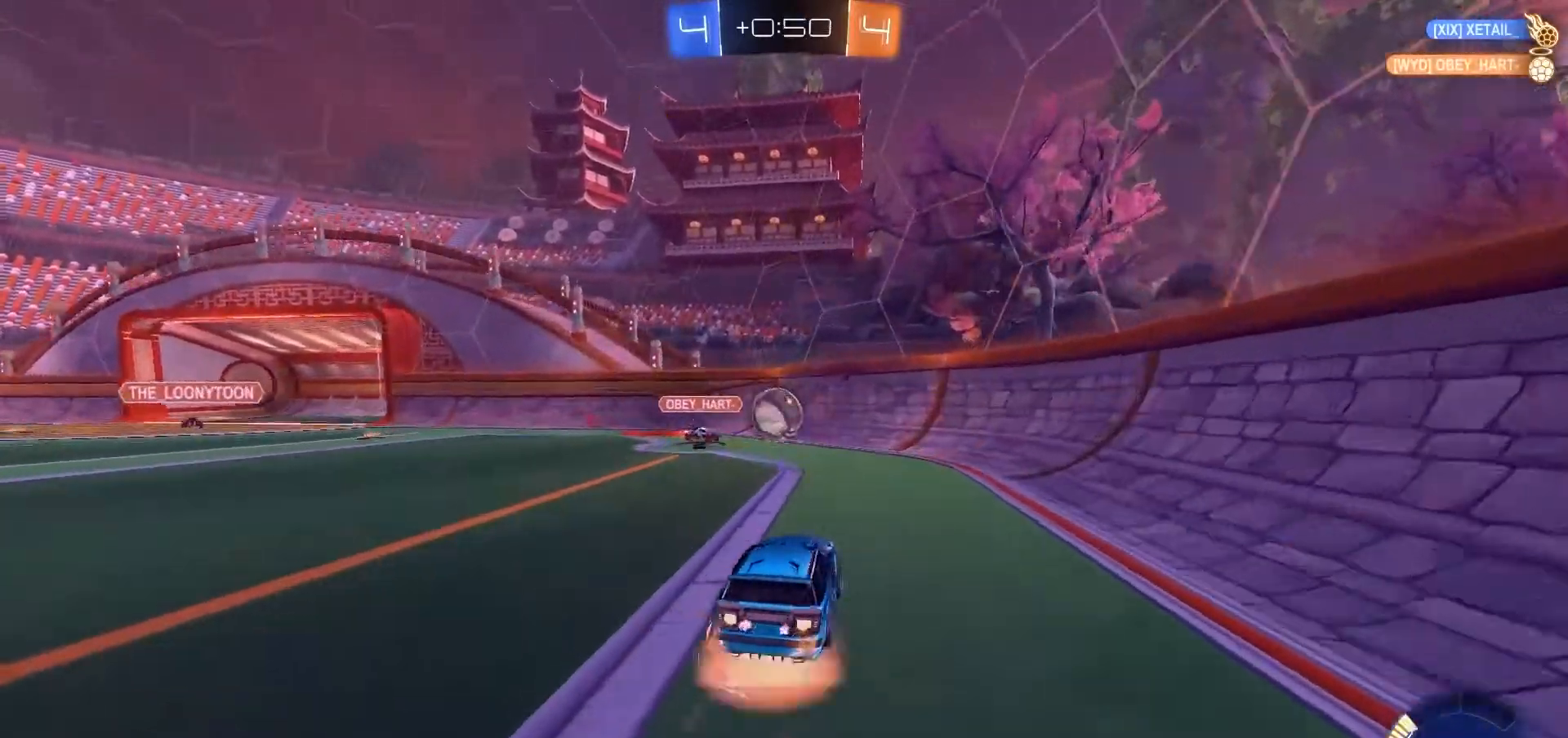
{"dt_ms": 500, "buttons": ["B", "R2"], "left_stick": "up", "right_stick": "center", "events": [[100, "R1", "up"], [167, "left_stick", "center"], [233, "left_stick", "up"]]}
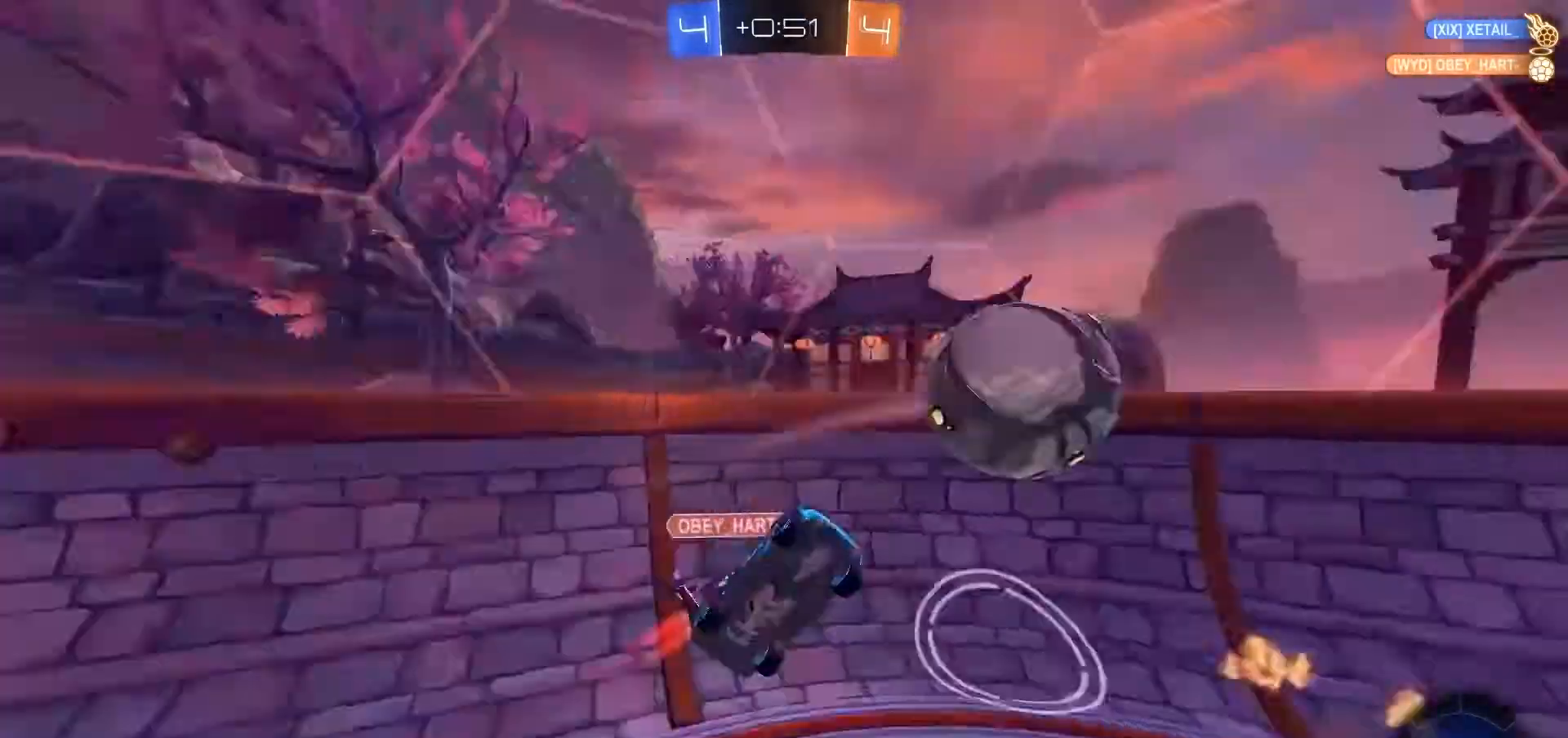
{"dt_ms": 500, "buttons": ["B", "R2"], "left_stick": "down-left", "right_stick": "center", "events": [[100, "left_stick", "center"], [500, "left_stick", "down-left"]]}
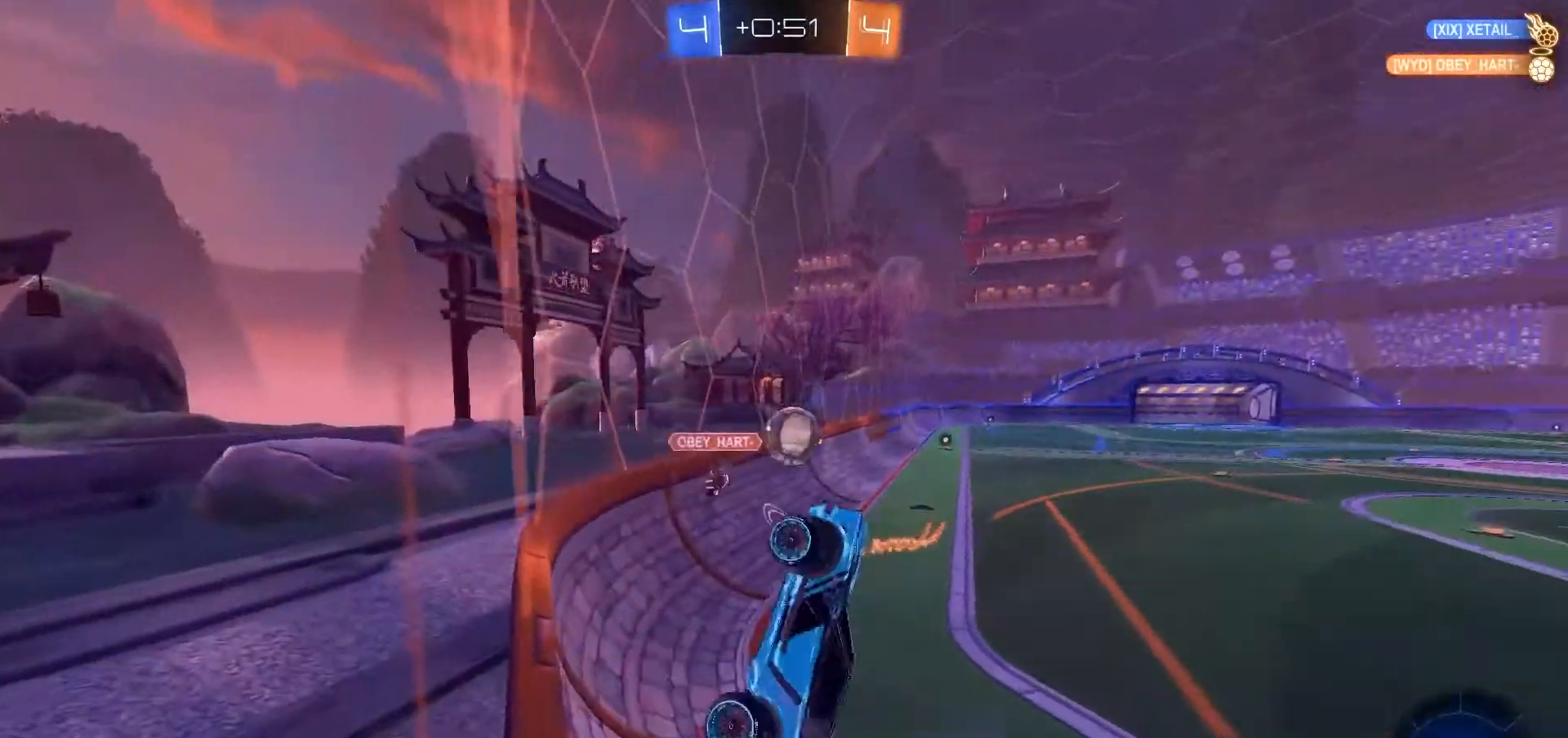
{"dt_ms": 500, "buttons": [], "left_stick": "down-left", "right_stick": "center", "events": [[167, "B", "up"], [167, "R1", "down"], [167, "R2", "up"], [367, "R1", "up"]]}
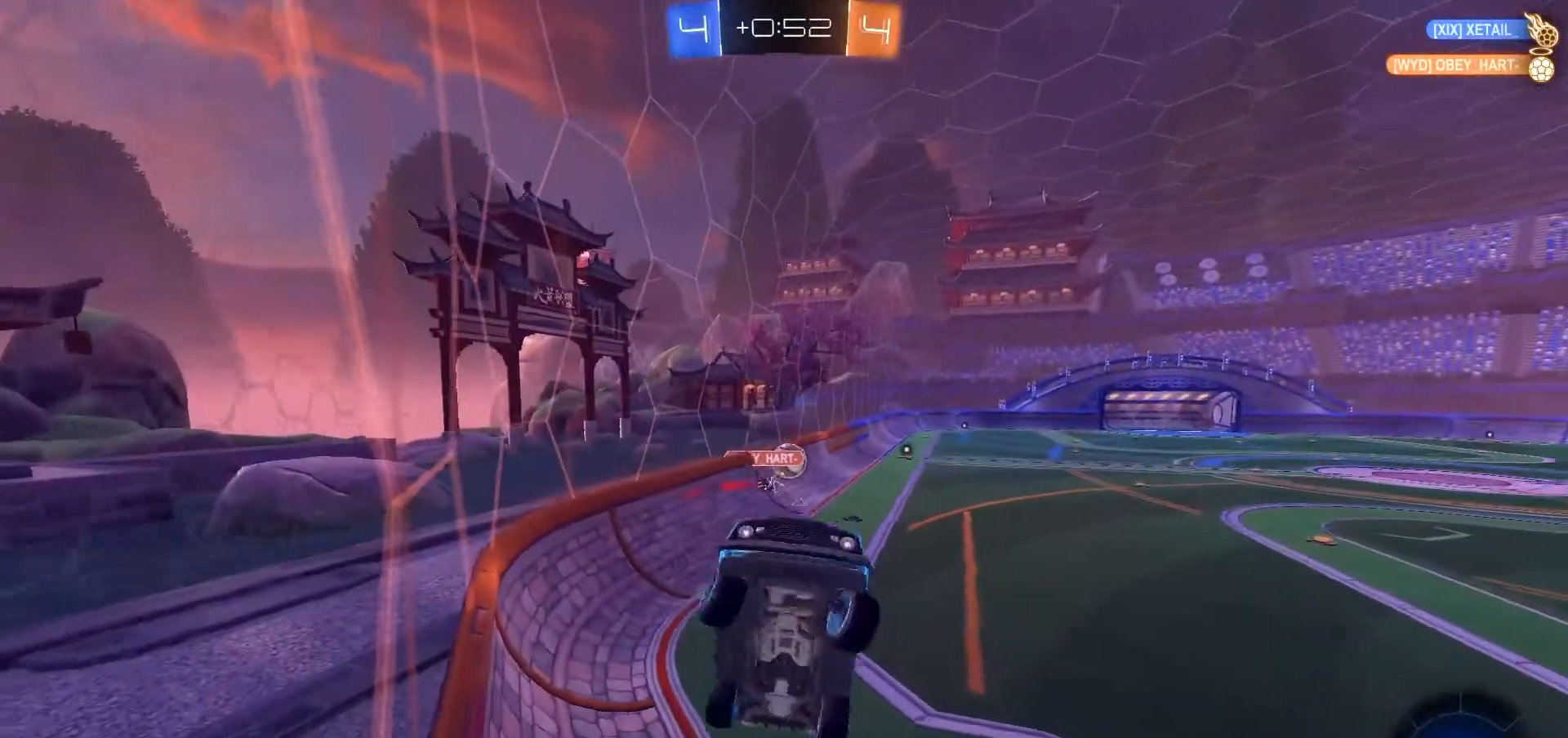
{"dt_ms": 500, "buttons": ["R2"], "left_stick": "center", "right_stick": "center", "events": [[133, "left_stick", "center"], [167, "R2", "down"], [200, "left_stick", "up-right"], [267, "left_stick", "up"], [500, "left_stick", "center"]]}
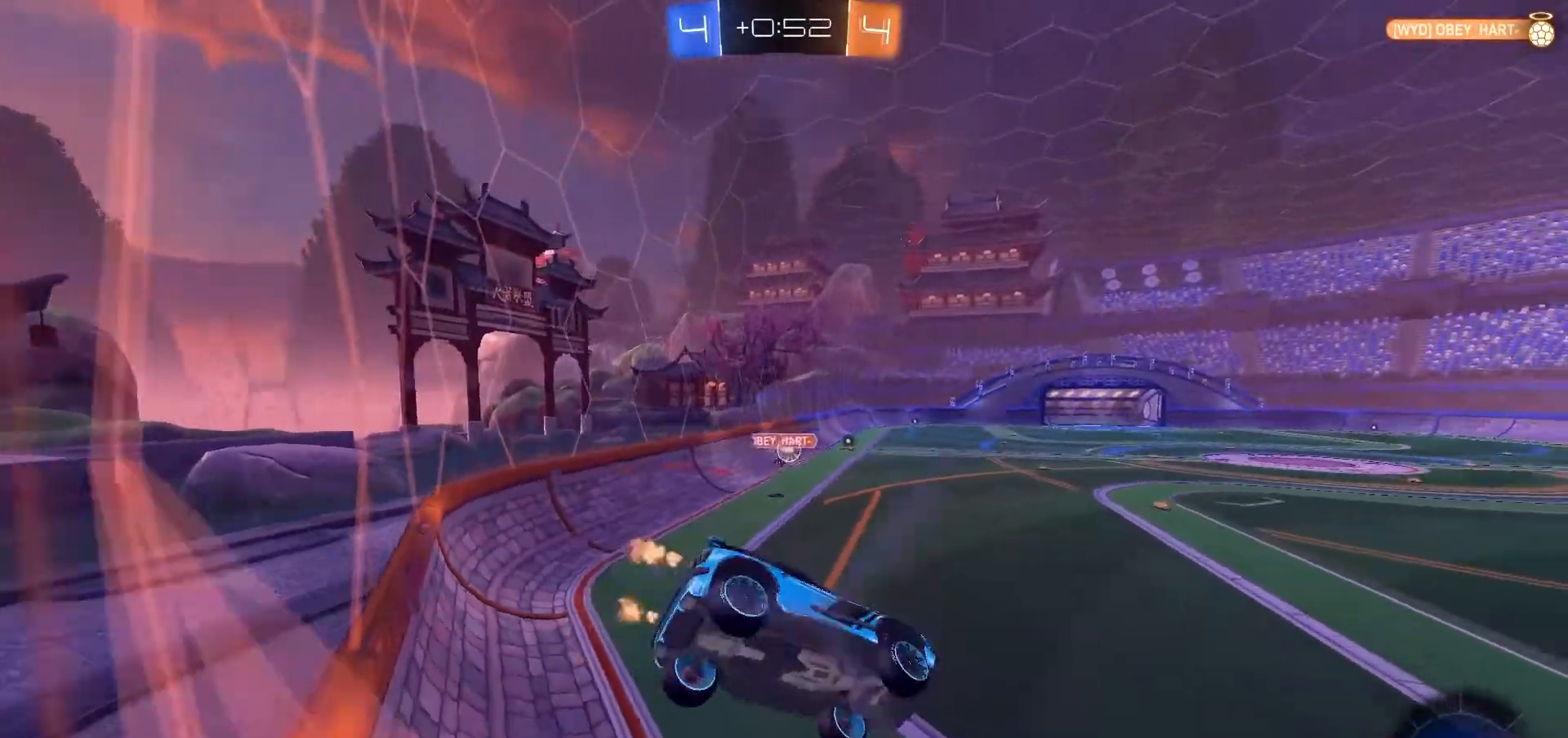
{"dt_ms": 500, "buttons": ["B", "R2"], "left_stick": "down-left", "right_stick": "center", "events": [[233, "B", "down"], [333, "left_stick", "down-left"]]}
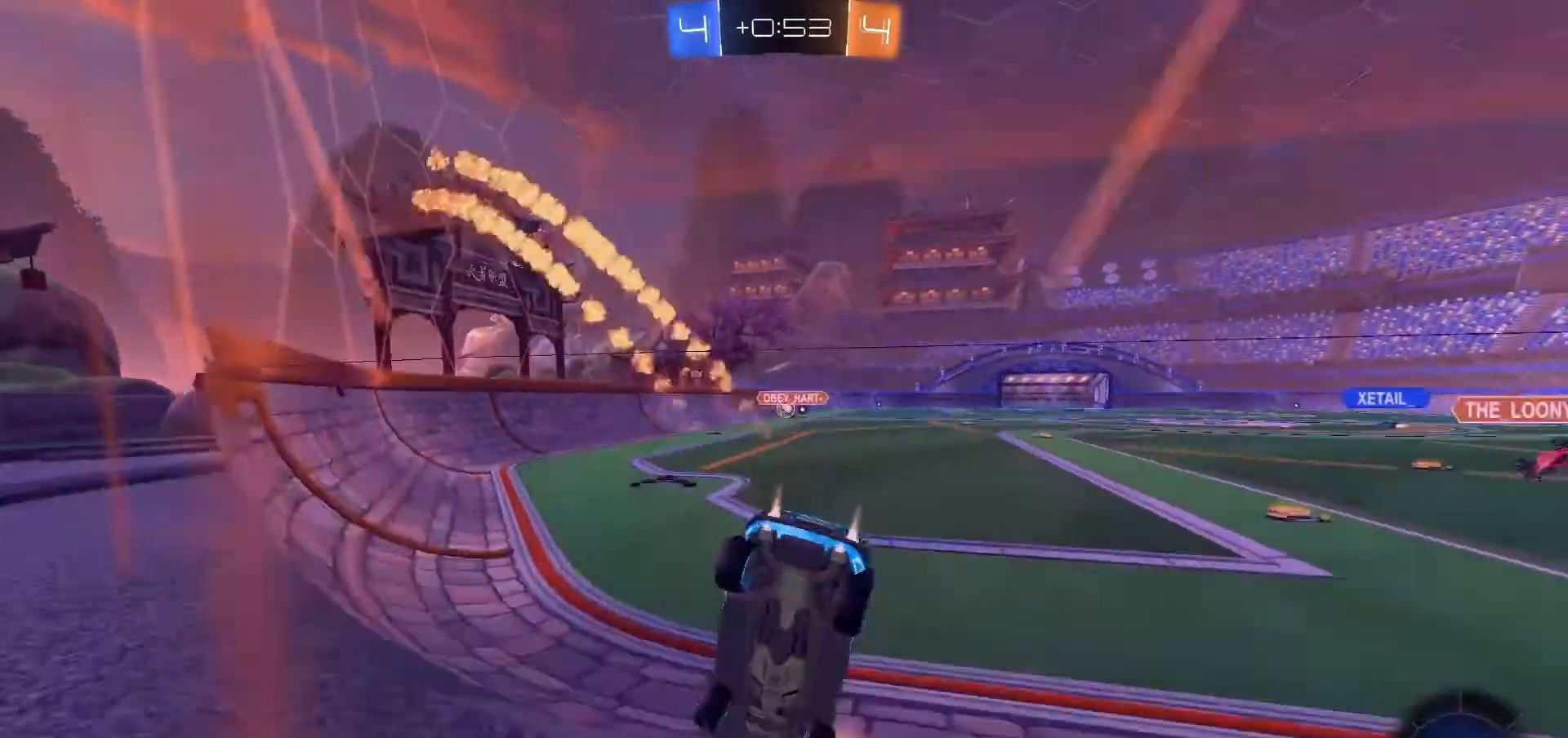
{"dt_ms": 500, "buttons": ["B", "R2"], "left_stick": "center", "right_stick": "center", "events": [[133, "left_stick", "center"]]}
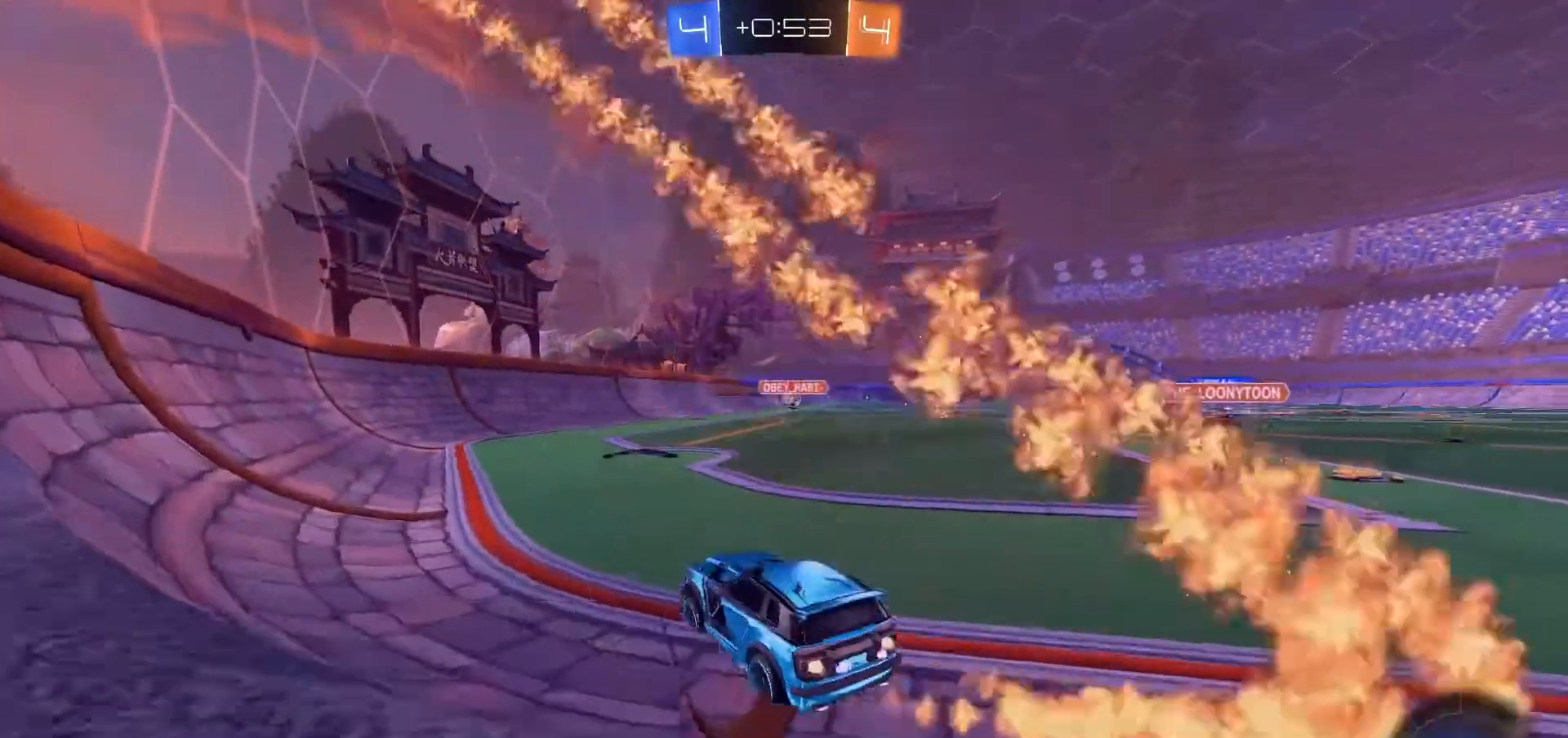
{"dt_ms": 500, "buttons": ["B", "R1", "R2"], "left_stick": "up-right", "right_stick": "center", "events": [[33, "left_stick", "right"], [100, "left_stick", "up-right"], [300, "left_stick", "up-left"], [333, "R1", "down"], [400, "left_stick", "up"], [500, "left_stick", "up-right"]]}
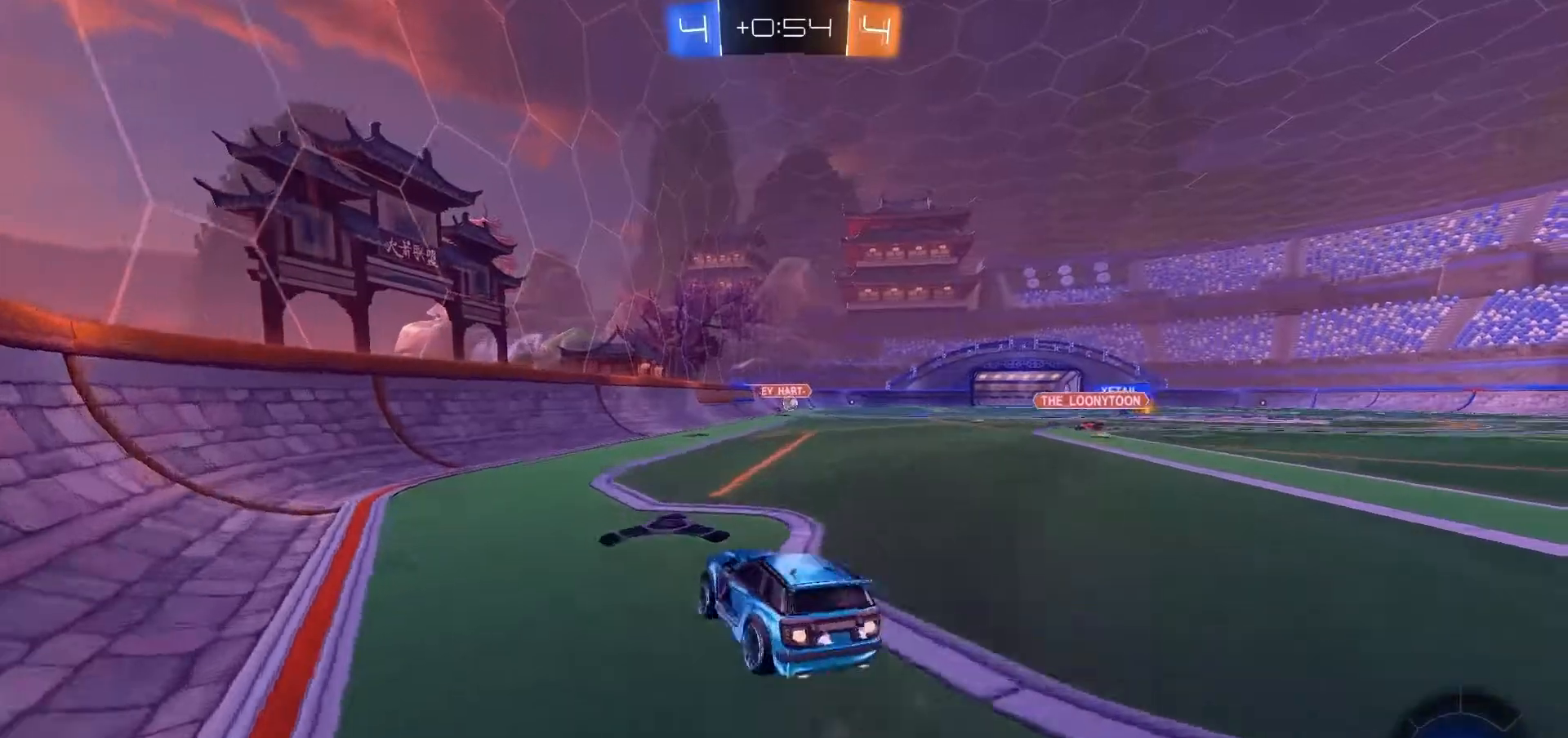
{"dt_ms": 1000, "buttons": ["B", "R2"], "left_stick": "center", "right_stick": "center"}
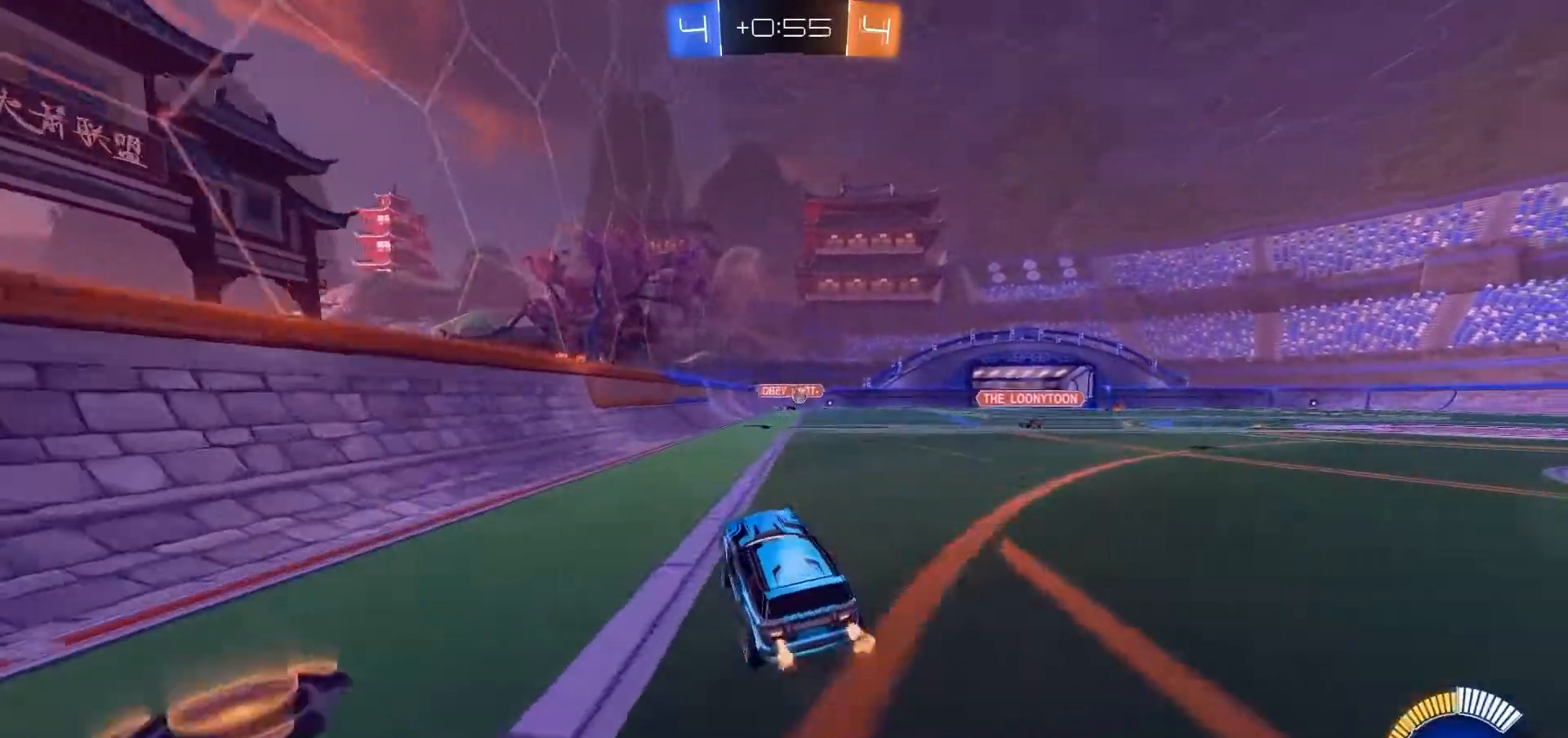
{"dt_ms": 500, "buttons": ["B", "R2"], "left_stick": "center", "right_stick": "center", "events": [[67, "left_stick", "right"], [233, "left_stick", "center"]]}
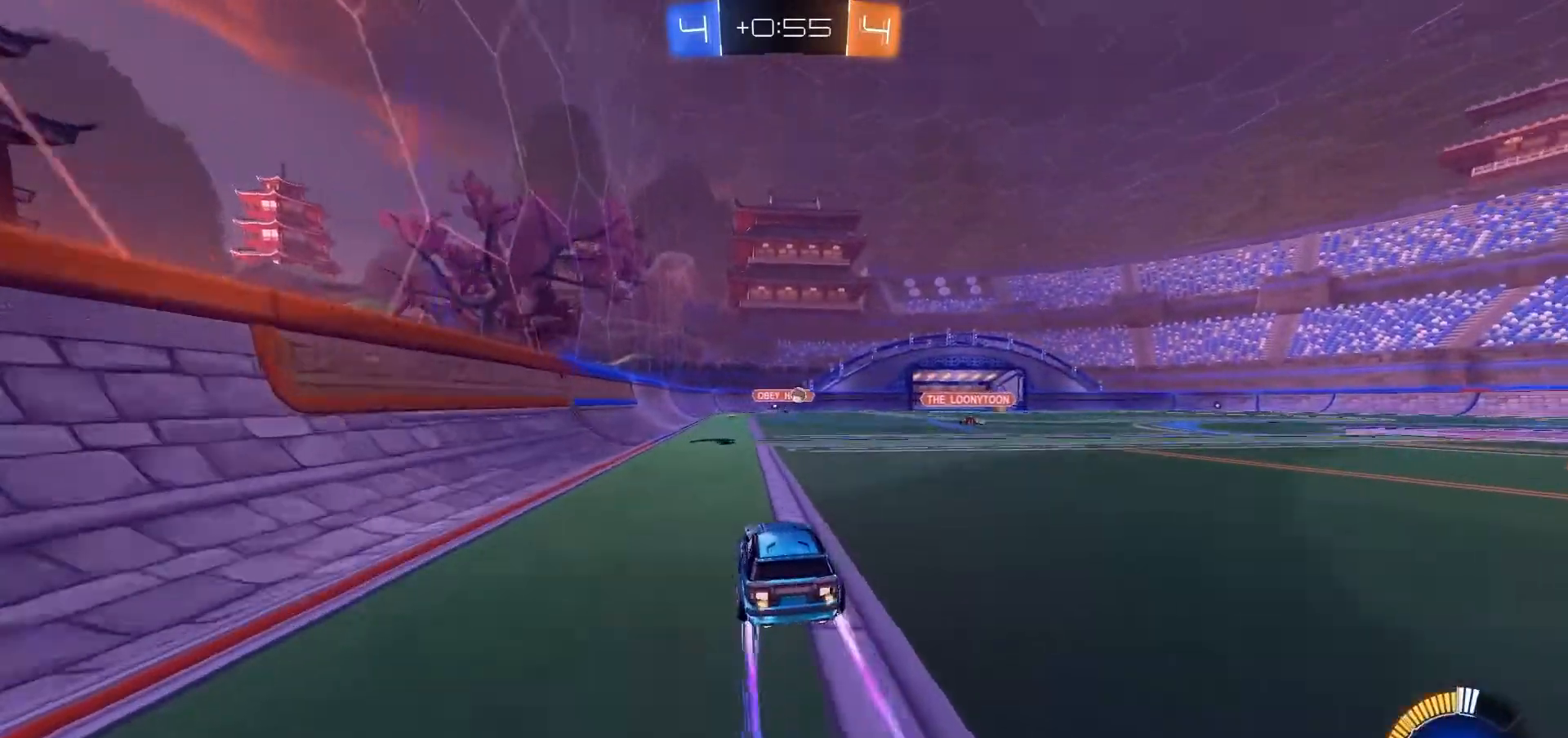
{"dt_ms": 500, "buttons": ["B", "R2"], "left_stick": "center", "right_stick": "center", "events": []}
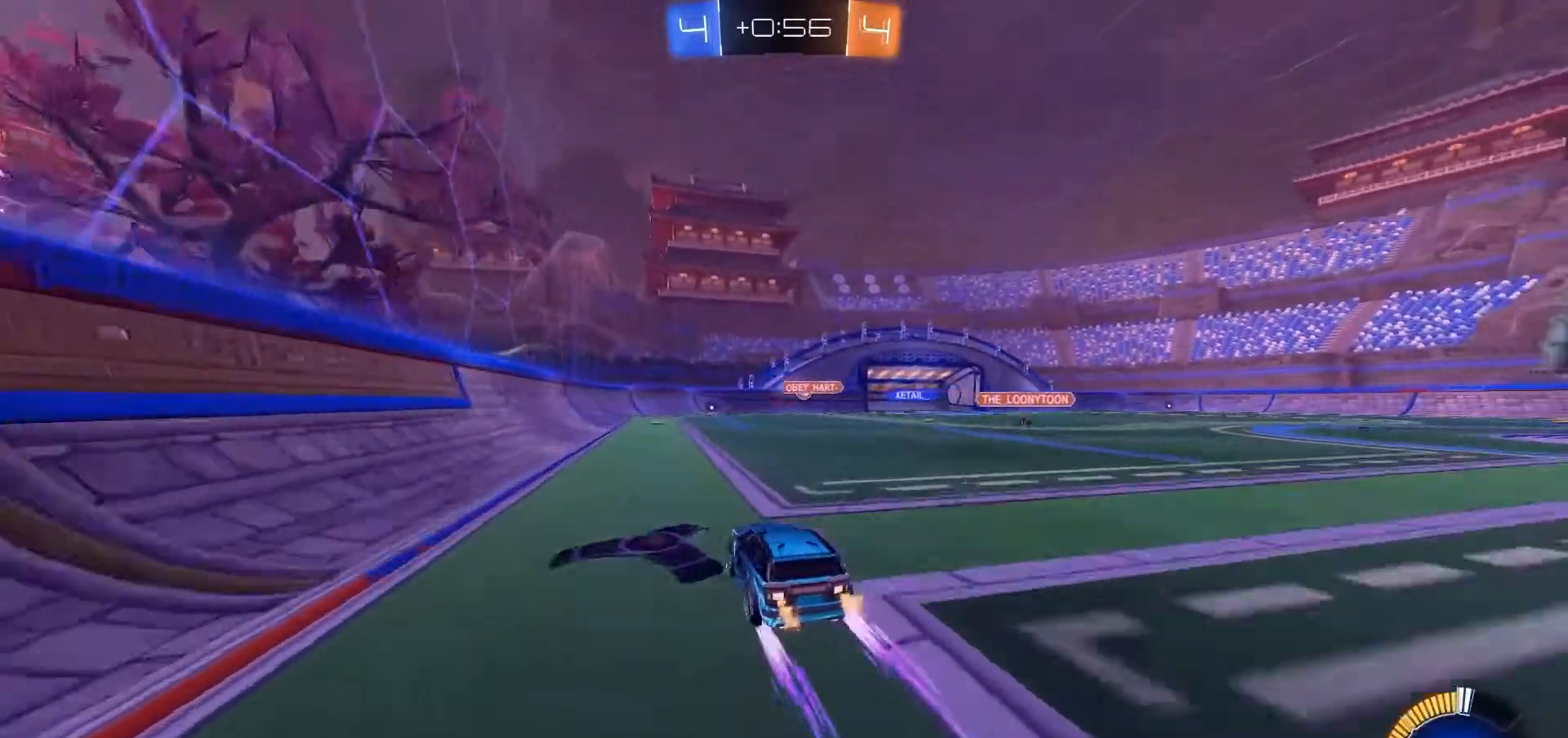
{"dt_ms": 500, "buttons": ["B", "R2"], "left_stick": "center", "right_stick": "center", "events": [[300, "left_stick", "right"], [467, "left_stick", "center"]]}
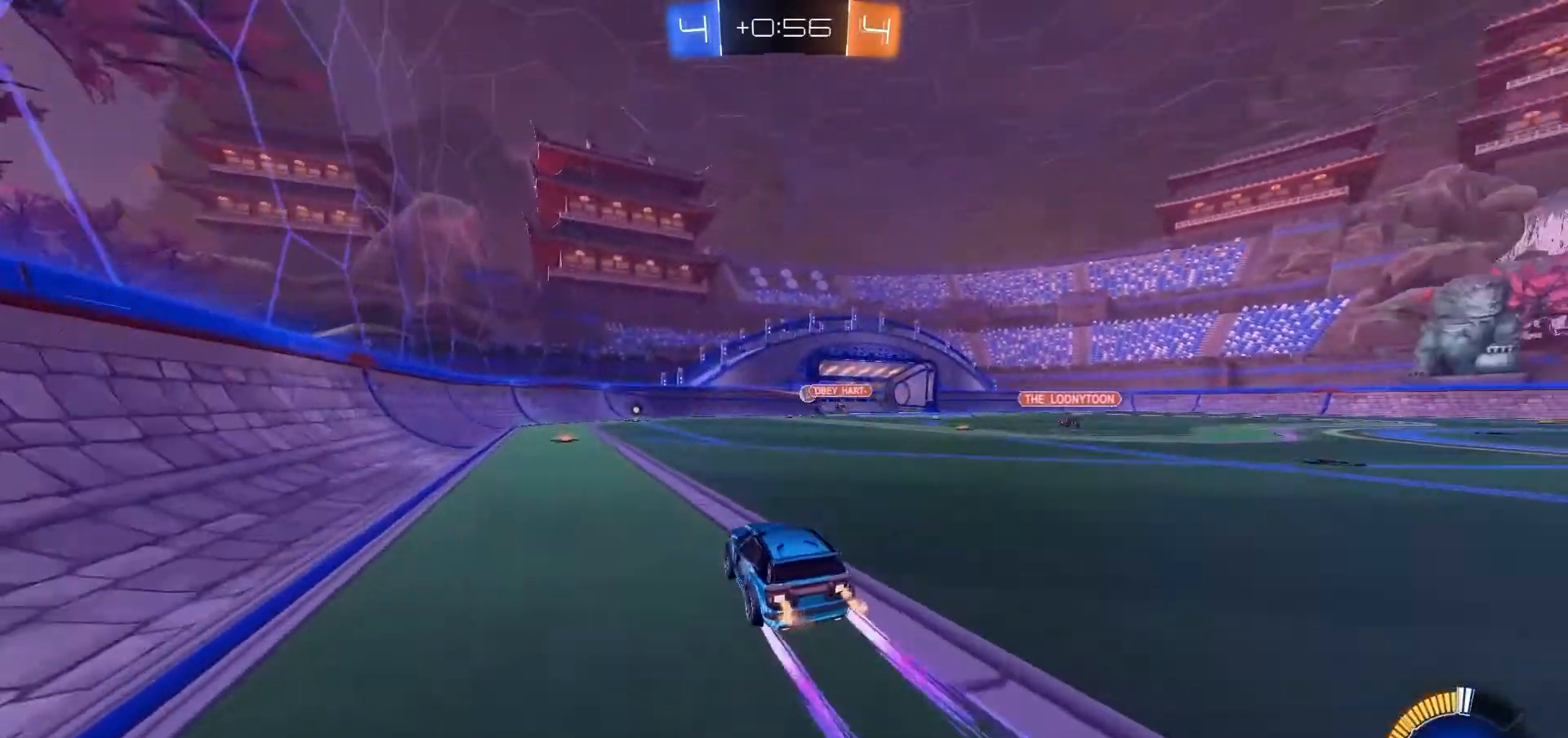
{"dt_ms": 500, "buttons": ["B", "R2"], "left_stick": "center", "right_stick": "center", "events": [[300, "left_stick", "right"], [433, "left_stick", "center"]]}
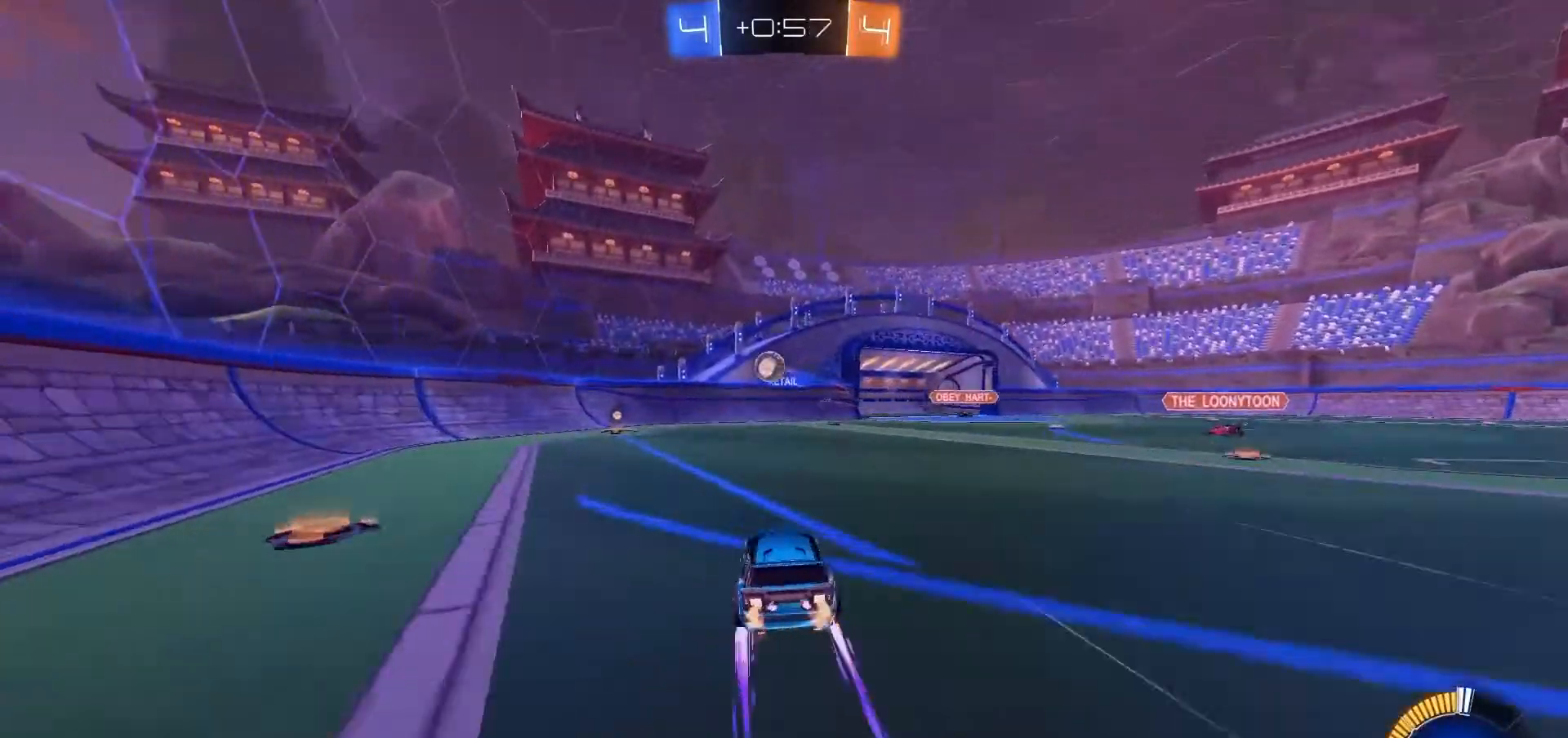
{"dt_ms": 500, "buttons": ["B", "R2"], "left_stick": "right", "right_stick": "center"}
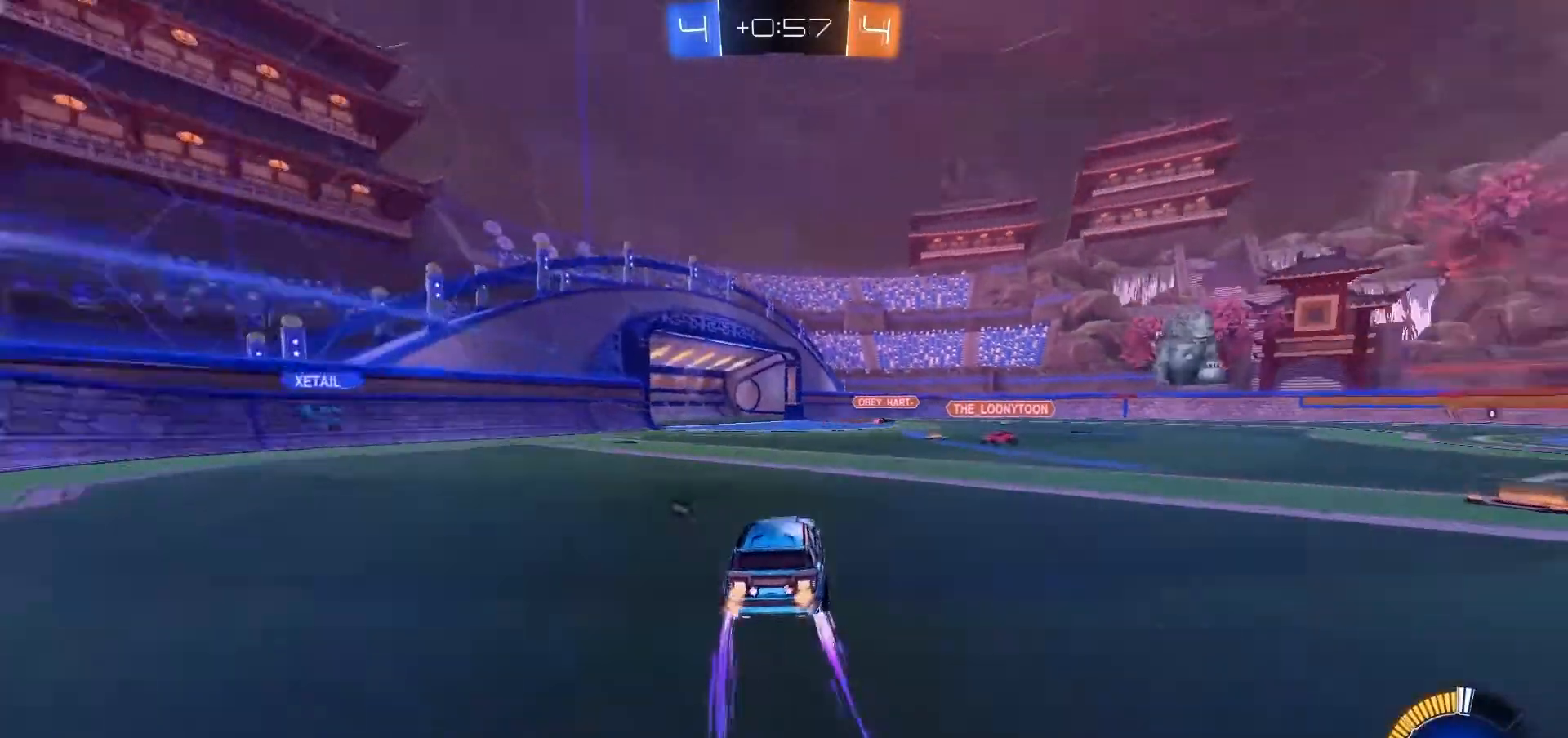
{"dt_ms": 500, "buttons": ["B", "R2"], "left_stick": "left", "right_stick": "center", "events": [[67, "left_stick", "center"], [167, "left_stick", "right"], [433, "left_stick", "left"]]}
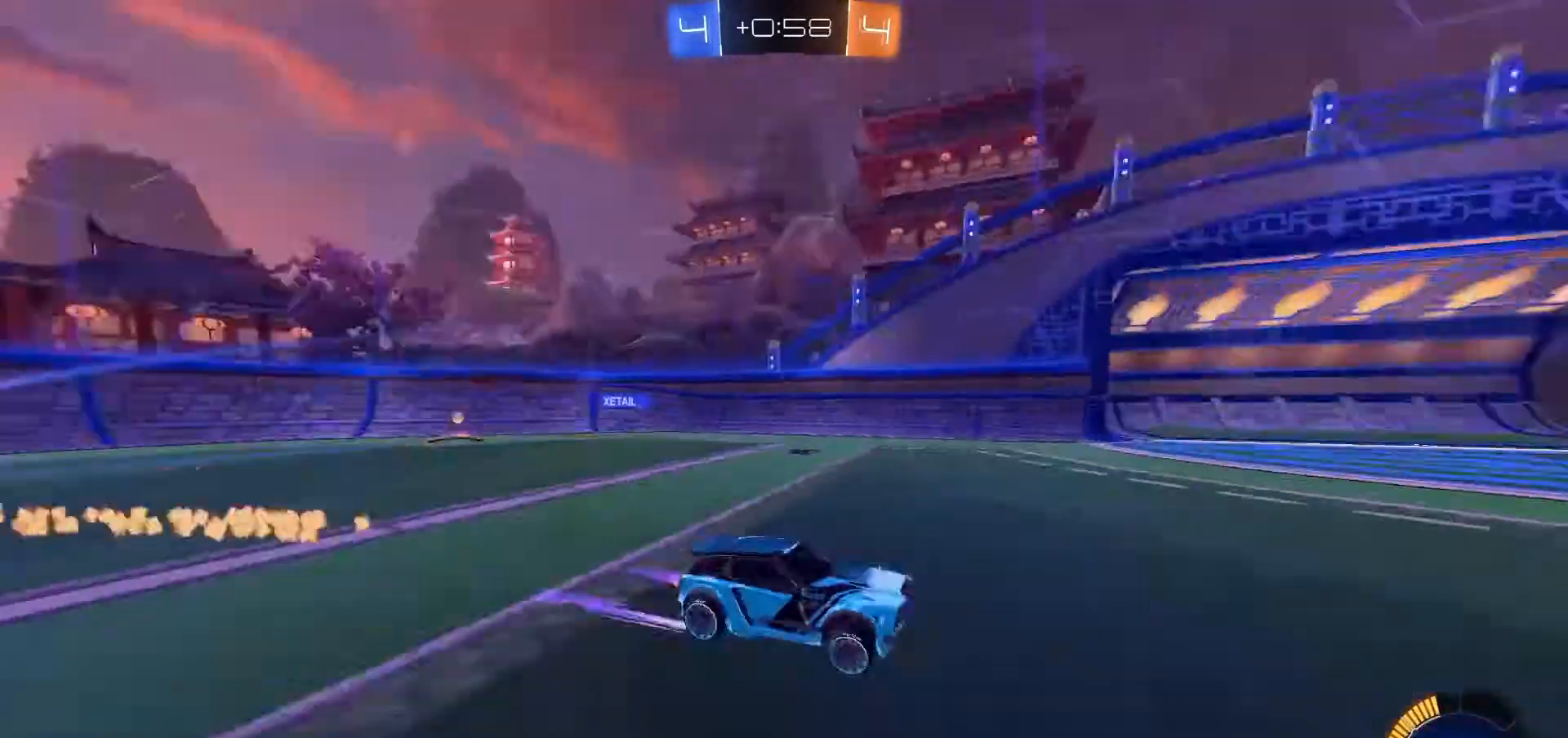
{"dt_ms": 500, "buttons": ["B", "R2"], "left_stick": "down-left", "right_stick": "center"}
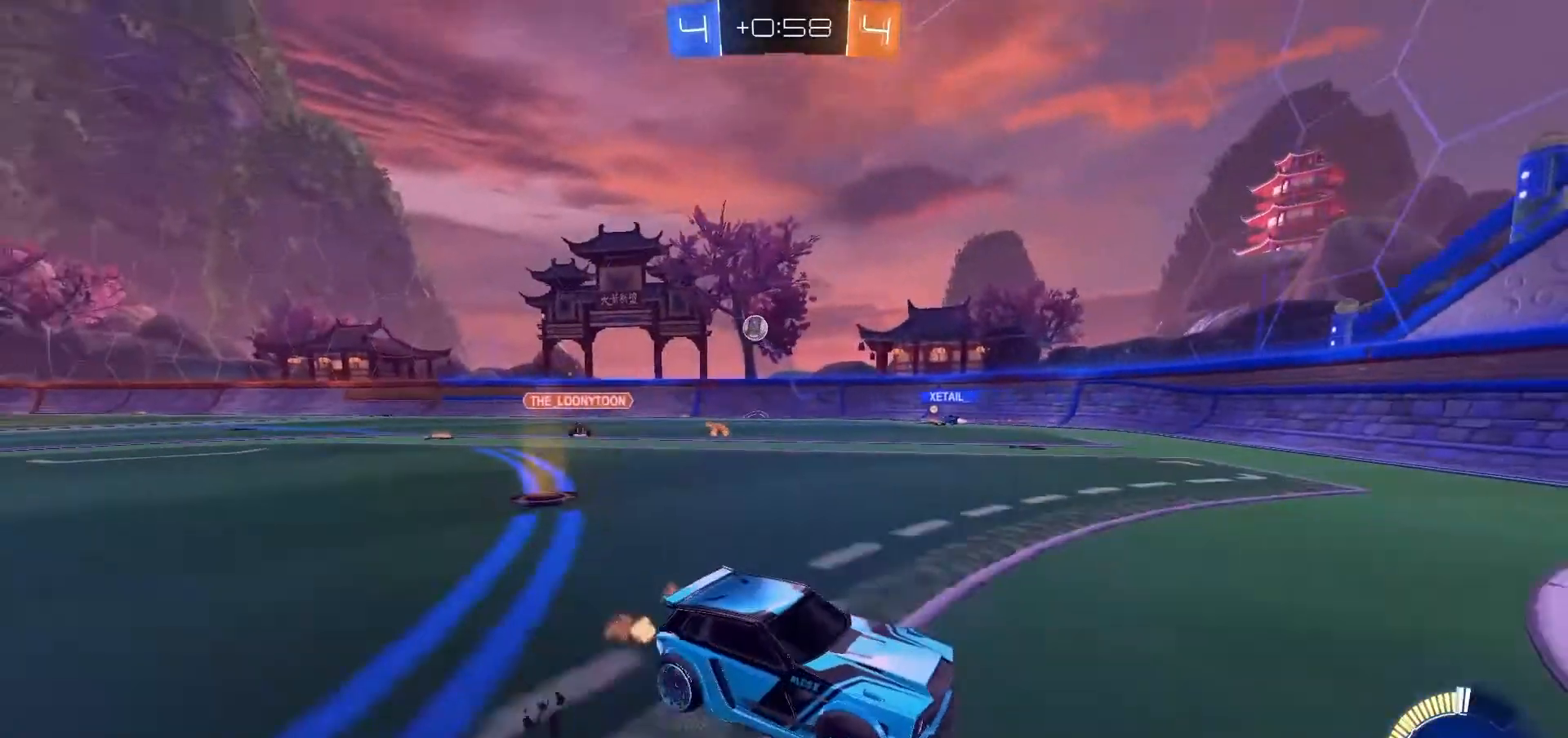
{"dt_ms": 500, "buttons": ["B", "R2"], "left_stick": "down-left", "right_stick": "center", "events": [[200, "R2", "up"], [500, "R2", "down"]]}
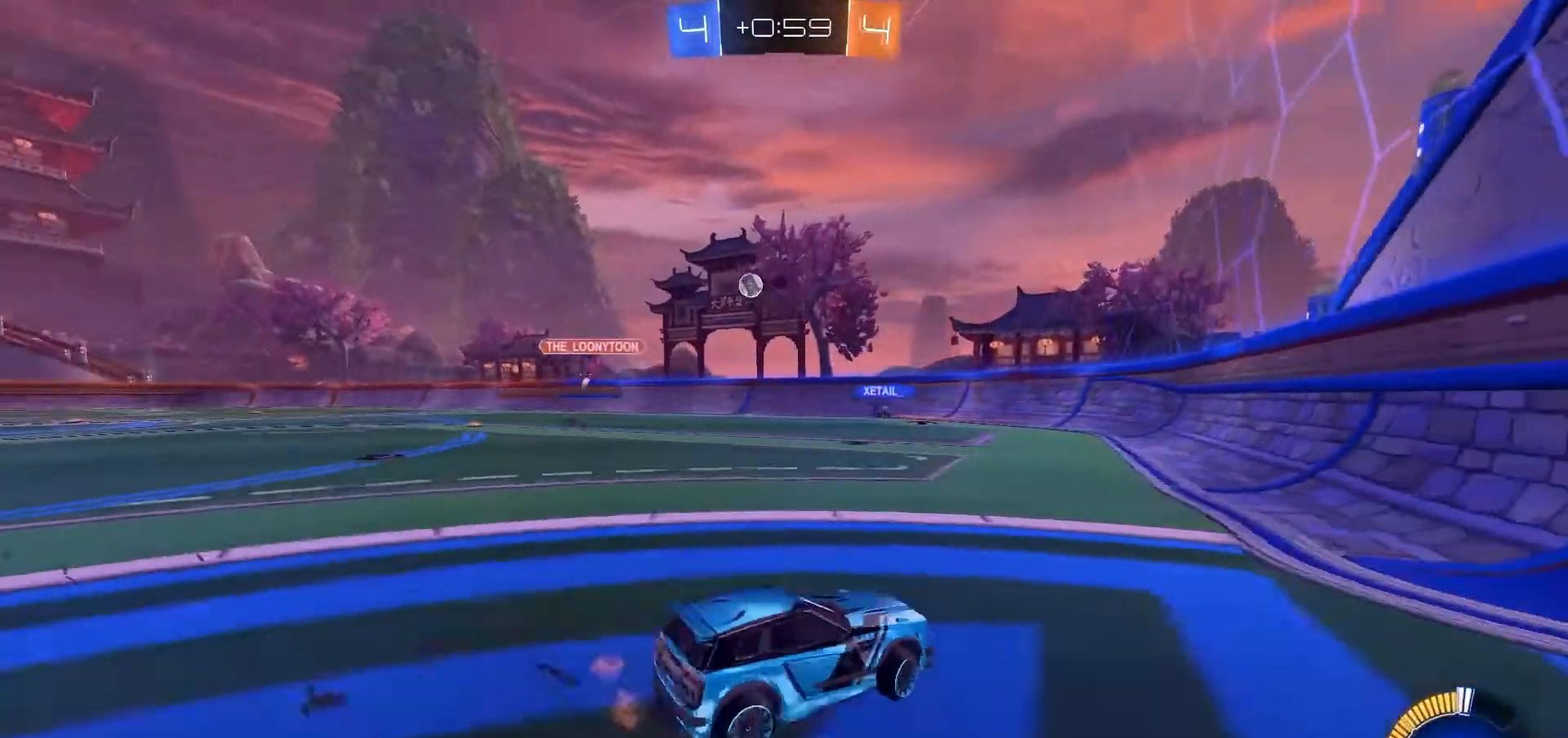
{"dt_ms": 500, "buttons": ["L2"], "left_stick": "center", "right_stick": "center", "events": [[167, "B", "up"], [267, "R2", "up"], [267, "left_stick", "center"], [400, "L2", "down"]]}
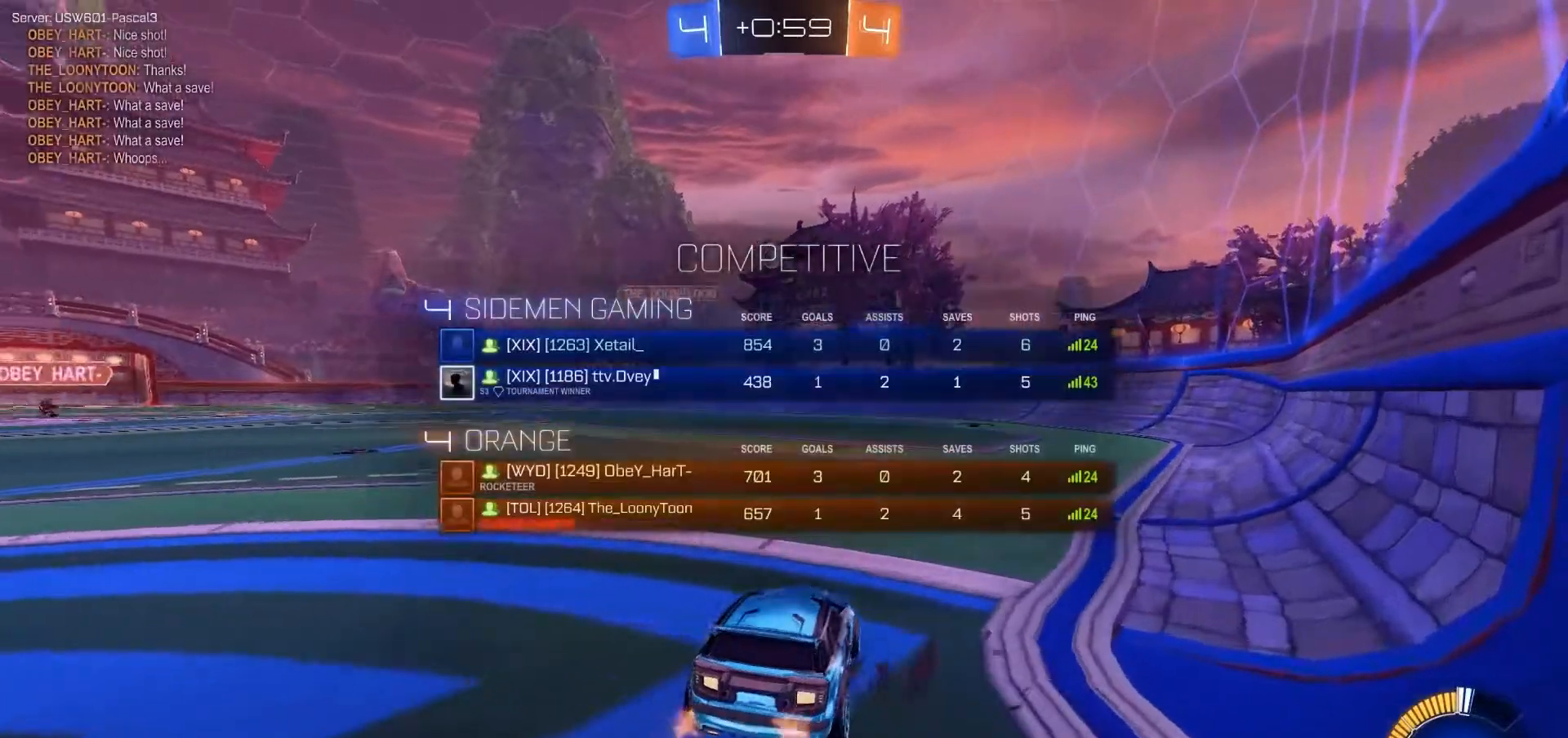
{"dt_ms": 1000, "buttons": [], "left_stick": "down-left", "right_stick": "center"}
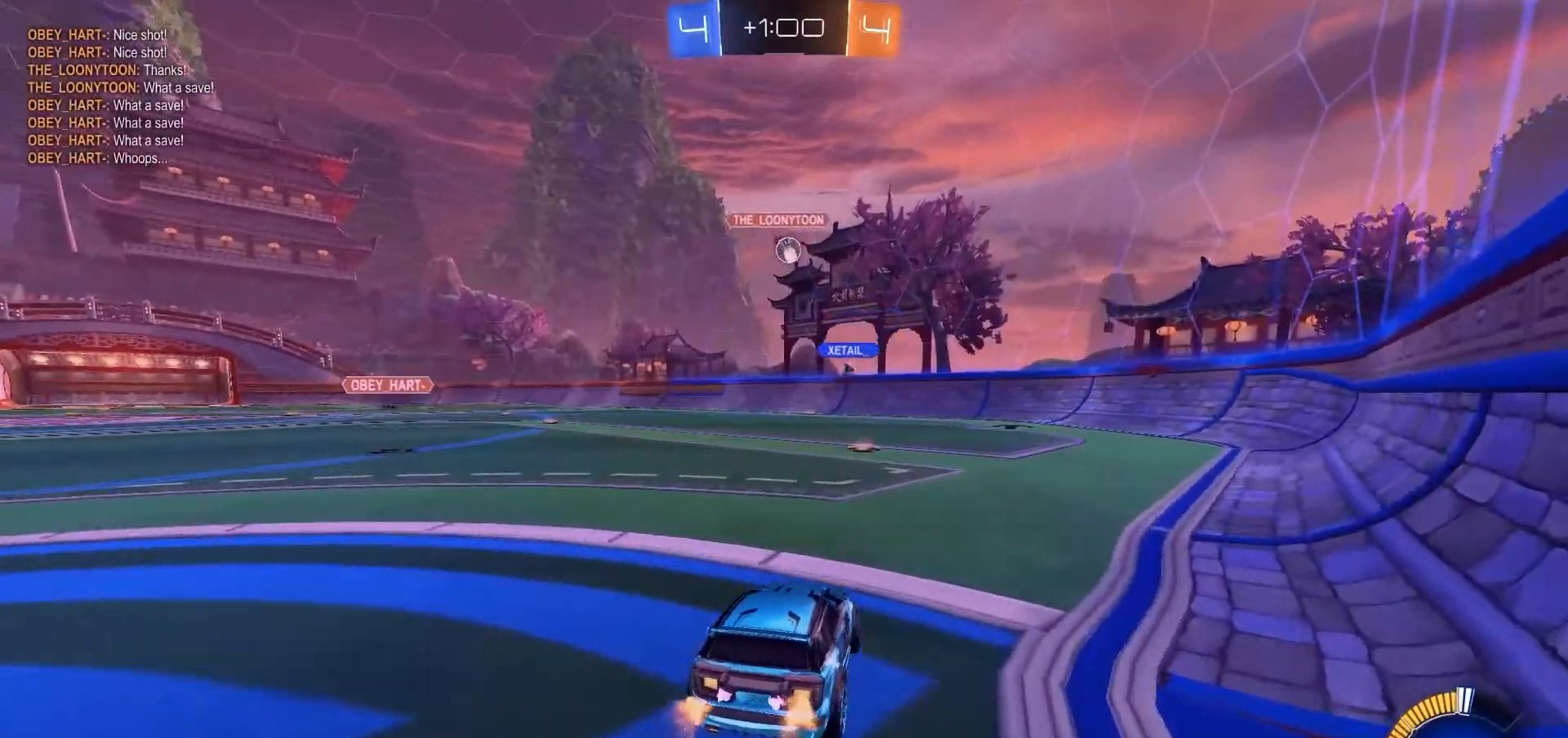
{"dt_ms": 500, "buttons": ["R2"], "left_stick": "center", "right_stick": "center", "events": [[33, "R2", "down"], [200, "left_stick", "right"], [433, "left_stick", "center"]]}
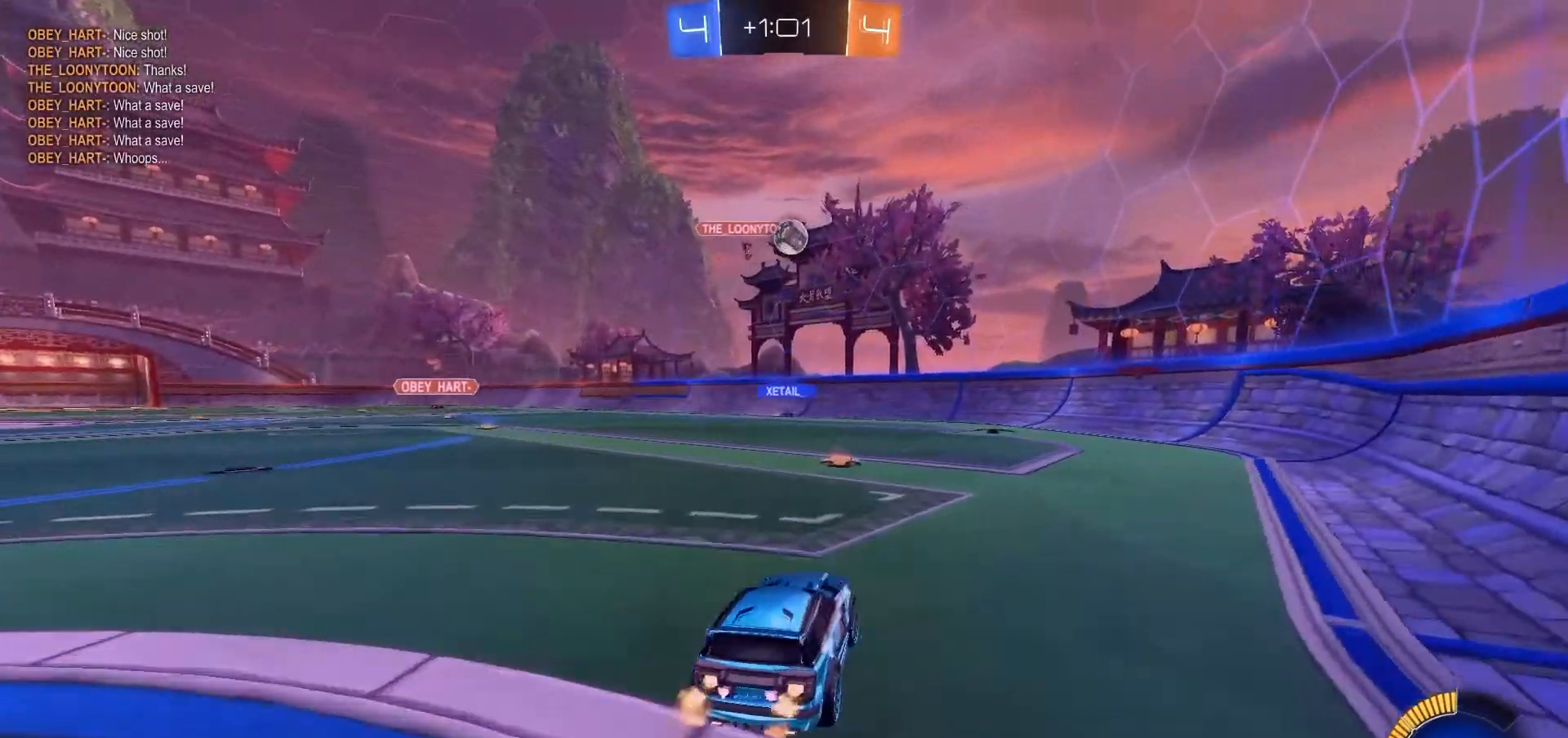
{"dt_ms": 500, "buttons": [], "left_stick": "center", "right_stick": "center", "events": [[167, "left_stick", "right"], [333, "R2", "up"], [333, "left_stick", "center"], [400, "L2", "down"], [500, "L2", "up"]]}